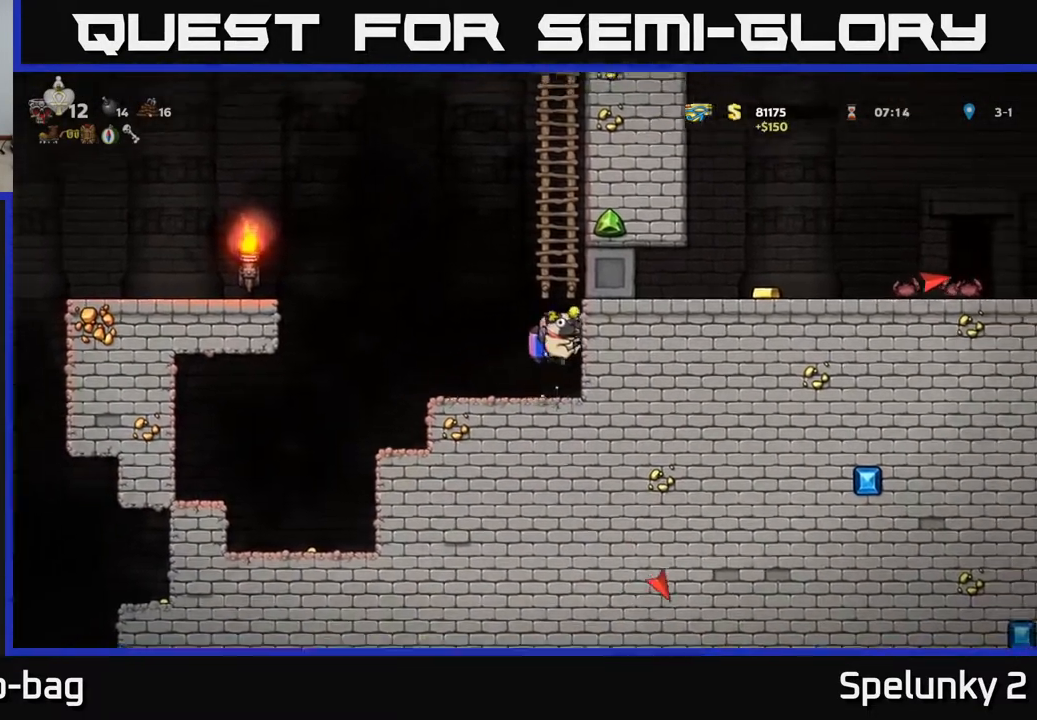
Gameplay with a controller (Xbox layout); each line is a JSON object with the inputs held at the frame after it. "events" lists button and stick changes between this image and that frame as [ms after this image, input, new state], when the widget could be followed in between.
{"buttons": ["DPAD_UP"], "left_stick": "center", "right_stick": "center", "events": [[17, "DPAD_RIGHT", "up"], [17, "DPAD_UP", "down"], [67, "A", "up"]]}
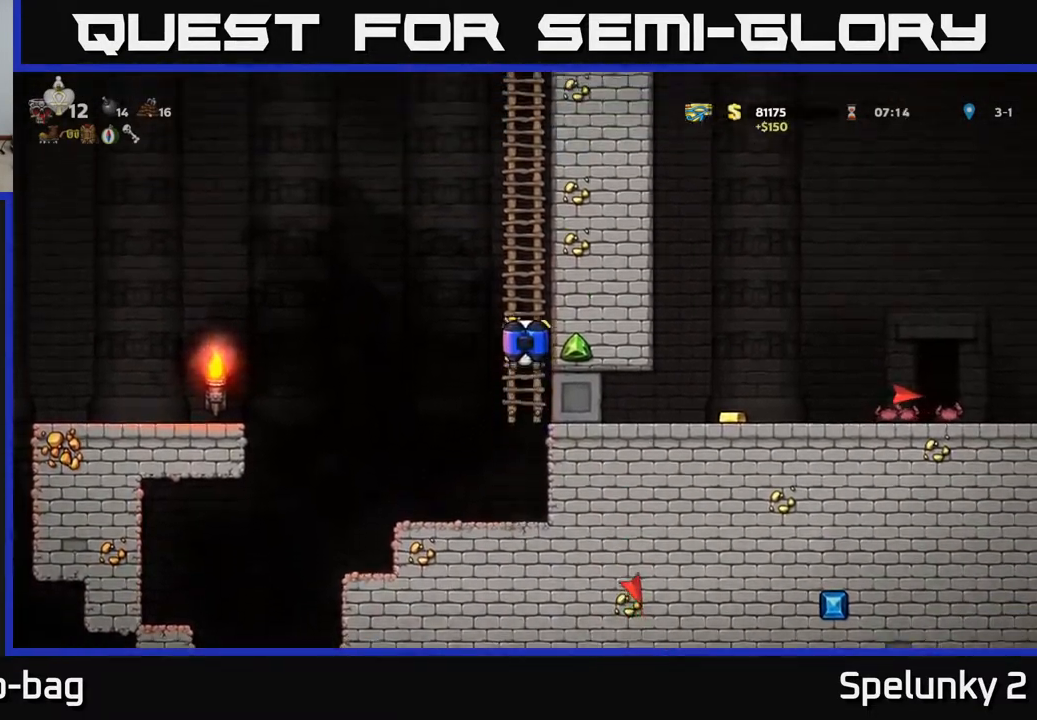
{"buttons": ["DPAD_UP"], "left_stick": "center", "right_stick": "center", "events": [[17, "A", "down"], [183, "A", "up"]]}
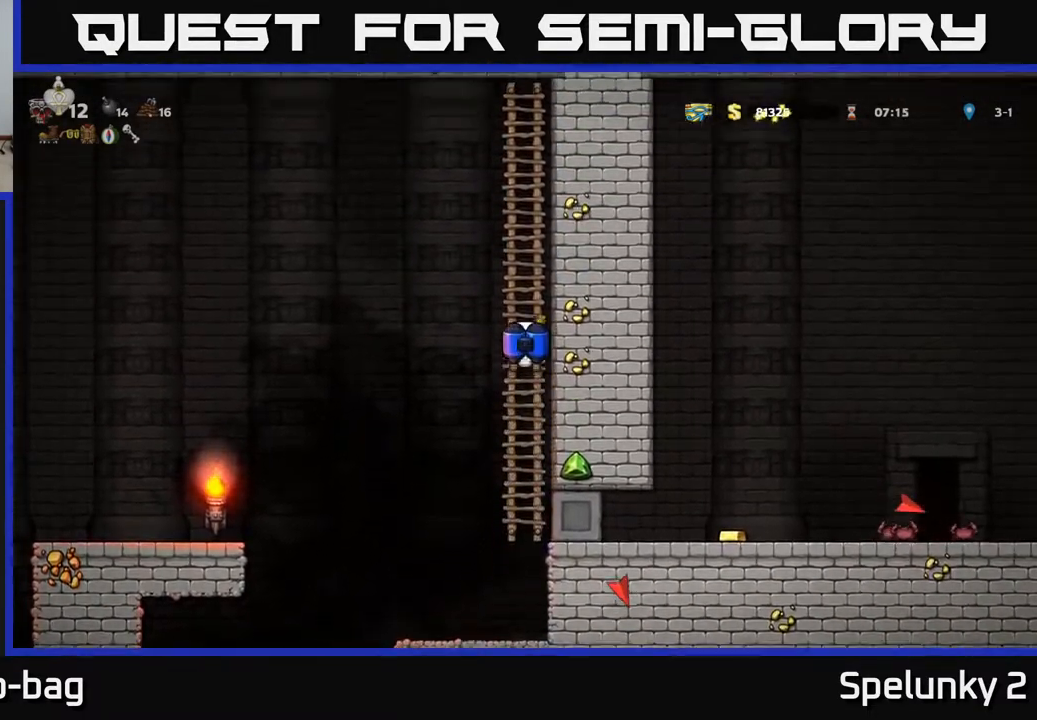
{"buttons": ["DPAD_UP"], "left_stick": "center", "right_stick": "center", "events": []}
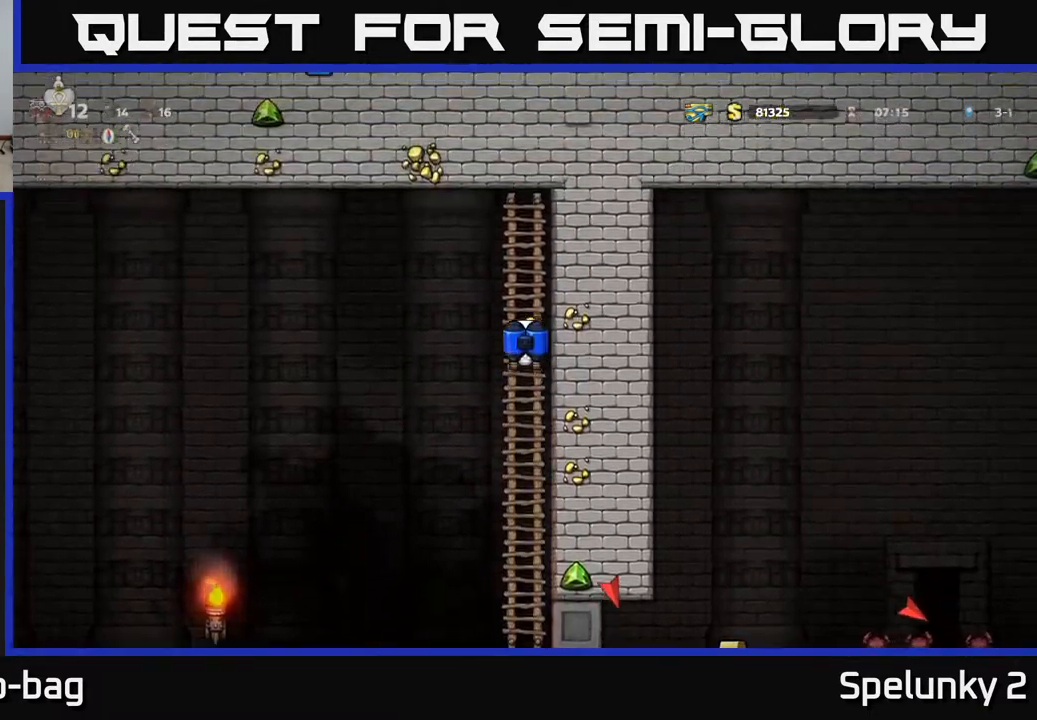
{"buttons": ["DPAD_UP"], "left_stick": "center", "right_stick": "center", "events": []}
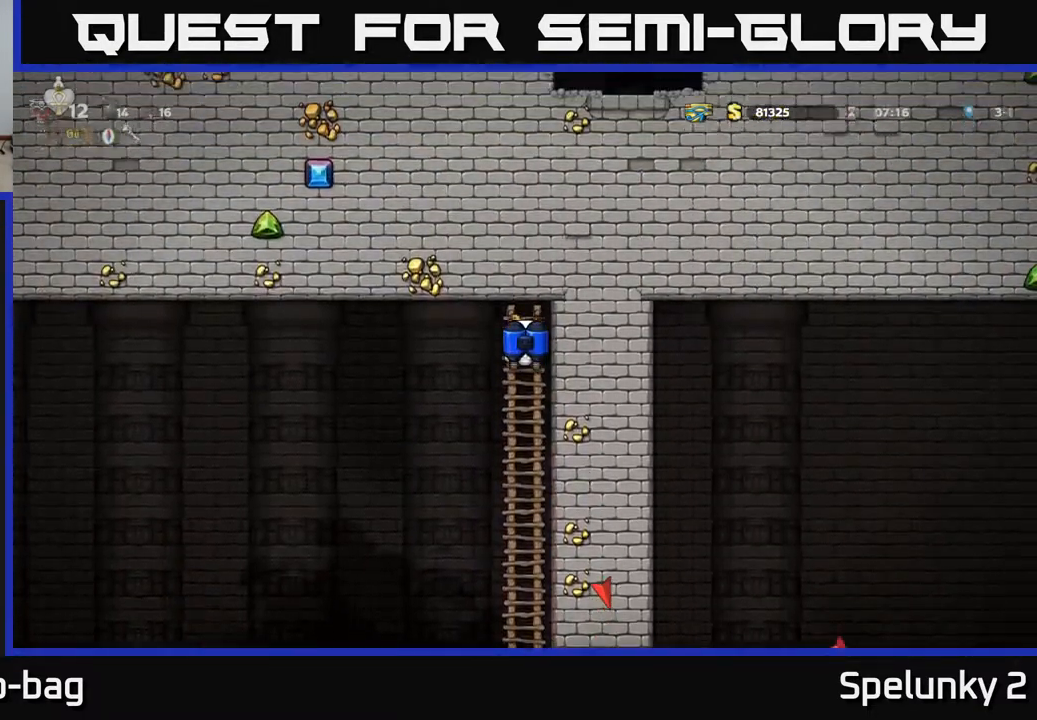
{"buttons": [], "left_stick": "center", "right_stick": "center", "events": [[50, "DPAD_UP", "up"]]}
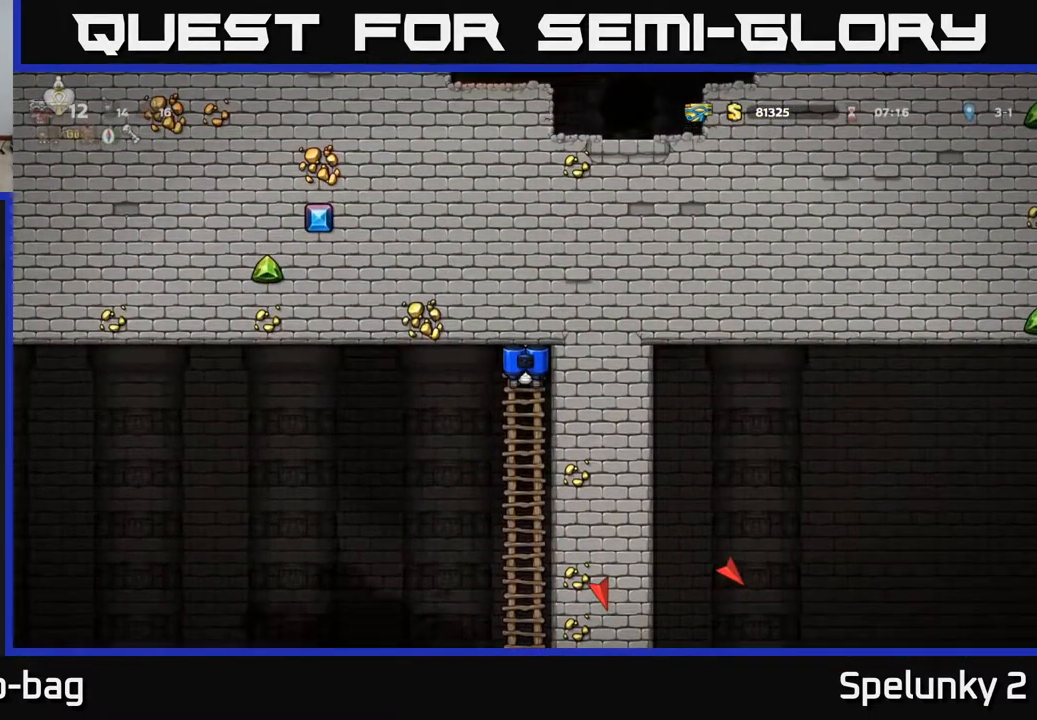
{"buttons": ["A", "DPAD_DOWN"], "left_stick": "center", "right_stick": "center", "events": [[250, "DPAD_DOWN", "down"], [400, "A", "down"]]}
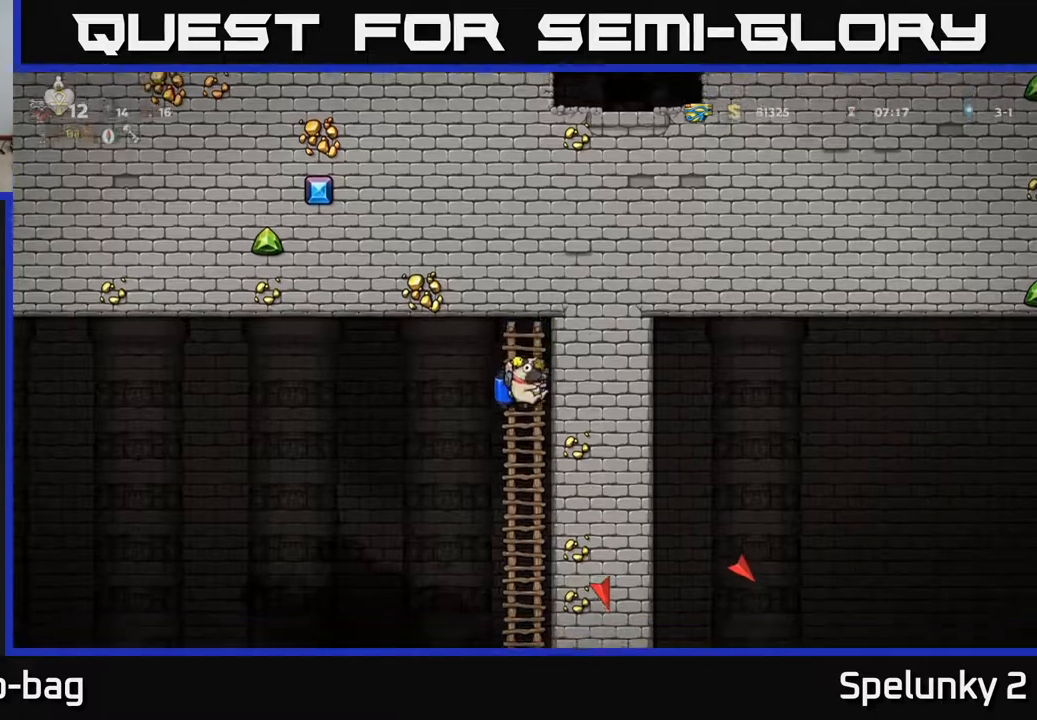
{"buttons": ["DPAD_DOWN"], "left_stick": "center", "right_stick": "center", "events": [[33, "A", "up"], [250, "DPAD_DOWN", "up"], [300, "DPAD_UP", "down"], [433, "DPAD_UP", "up"], [483, "DPAD_DOWN", "down"]]}
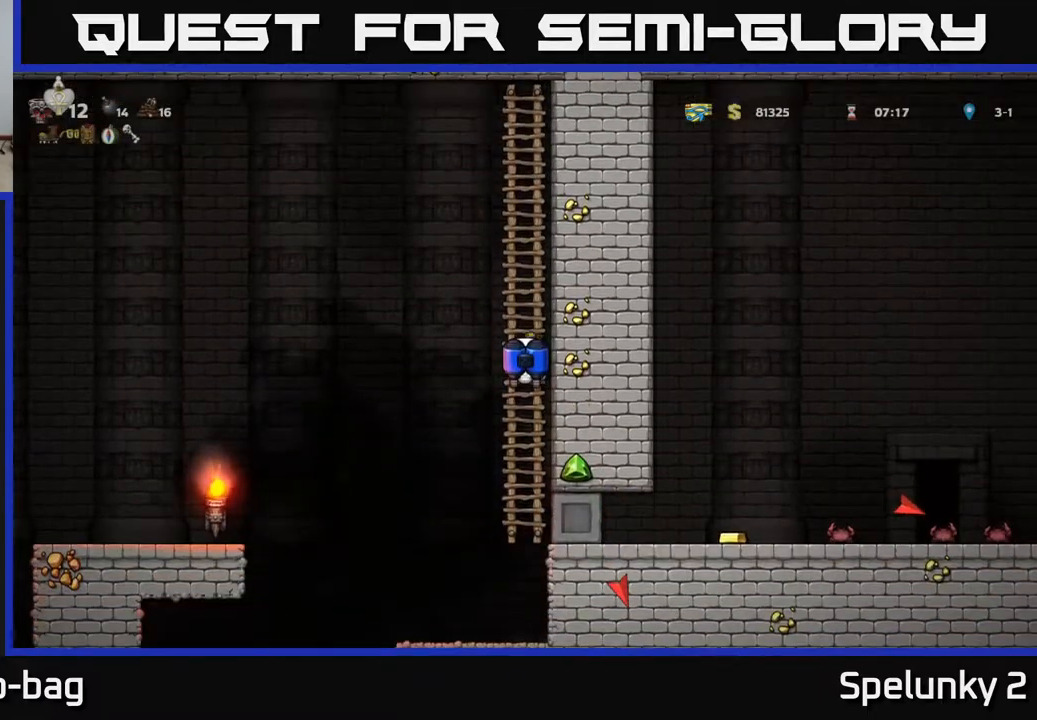
{"buttons": ["DPAD_LEFT"], "left_stick": "center", "right_stick": "center", "events": [[83, "A", "down"], [217, "A", "up"], [267, "DPAD_DOWN", "up"], [433, "DPAD_LEFT", "down"]]}
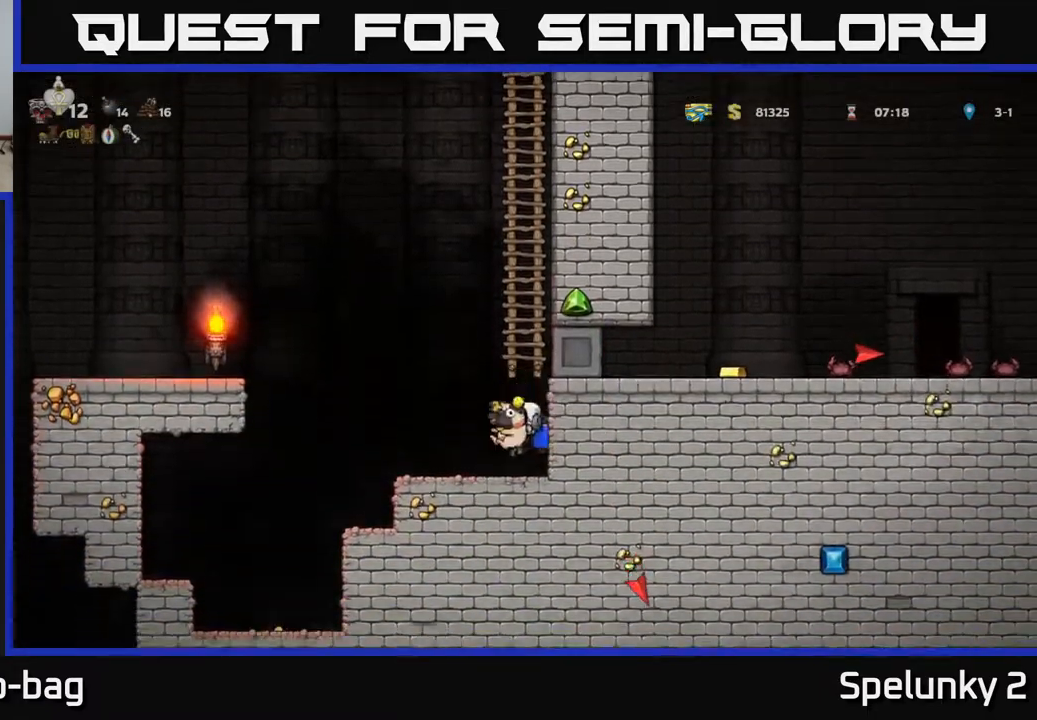
{"buttons": ["DPAD_LEFT"], "left_stick": "center", "right_stick": "center", "events": [[133, "A", "down"], [250, "A", "up"], [333, "A", "down"], [483, "A", "up"]]}
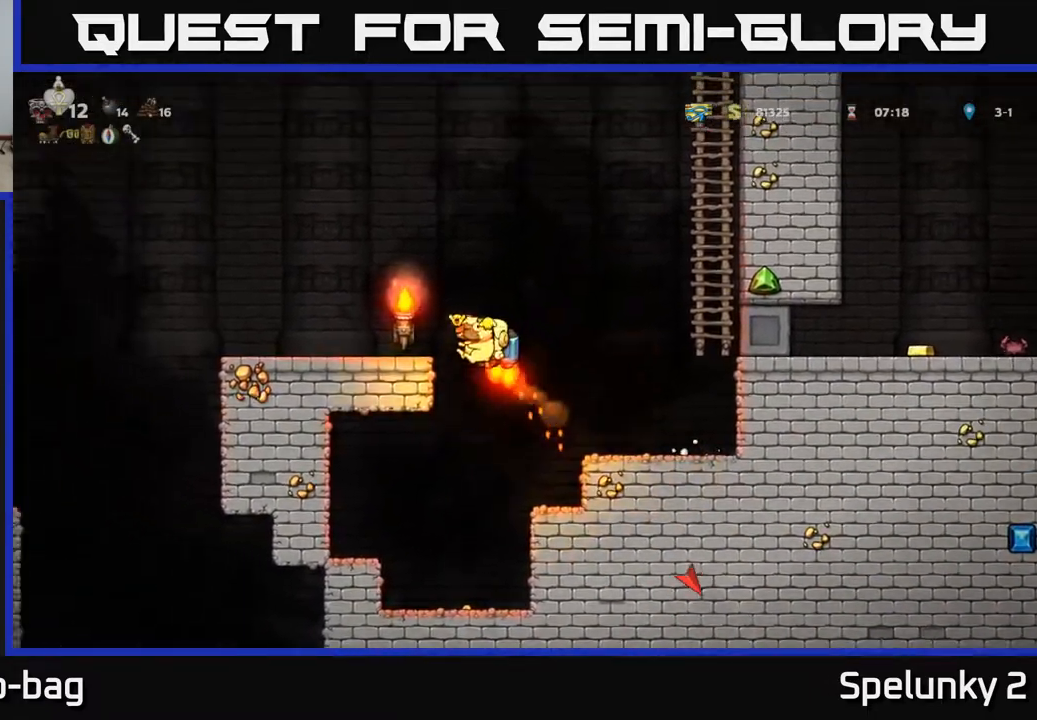
{"buttons": ["DPAD_RIGHT"], "left_stick": "center", "right_stick": "center", "events": [[100, "DPAD_LEFT", "up"], [183, "DPAD_RIGHT", "down"]]}
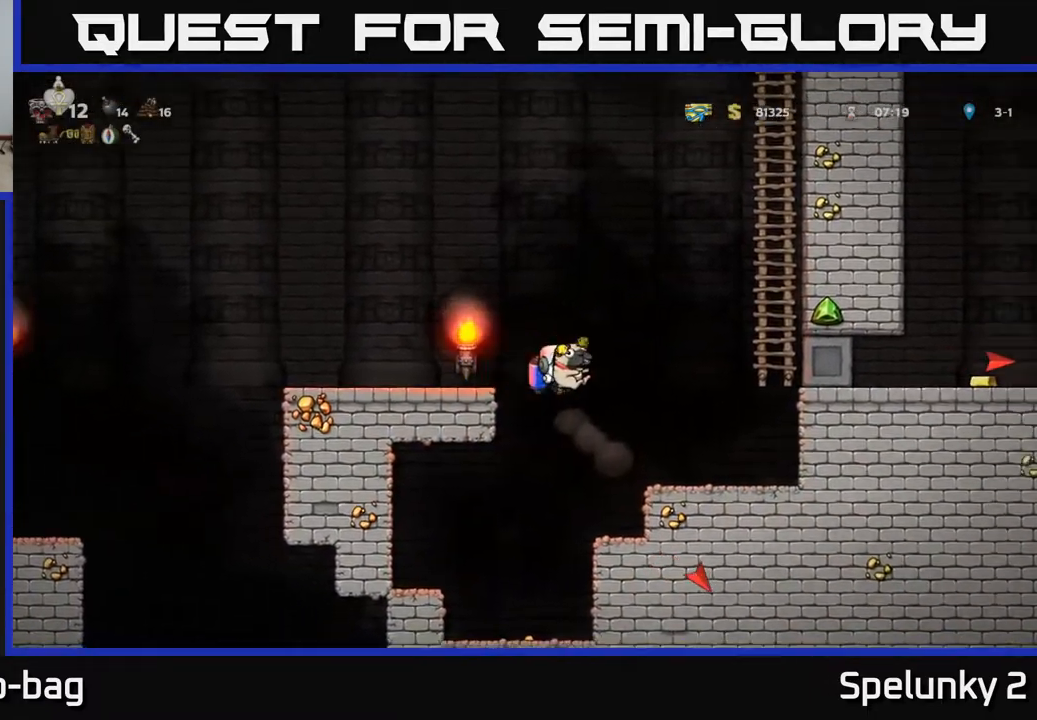
{"buttons": ["DPAD_LEFT"], "left_stick": "center", "right_stick": "center", "events": [[250, "DPAD_RIGHT", "up"], [300, "DPAD_LEFT", "down"]]}
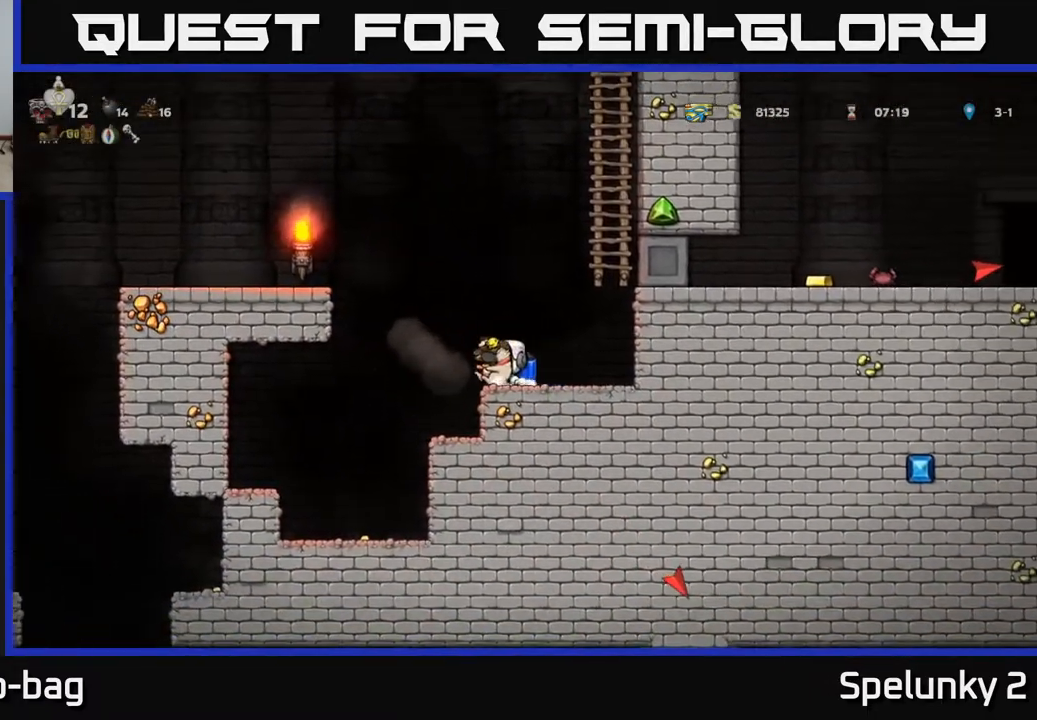
{"buttons": ["DPAD_LEFT"], "left_stick": "center", "right_stick": "center", "events": [[100, "DPAD_LEFT", "up"], [433, "DPAD_LEFT", "down"]]}
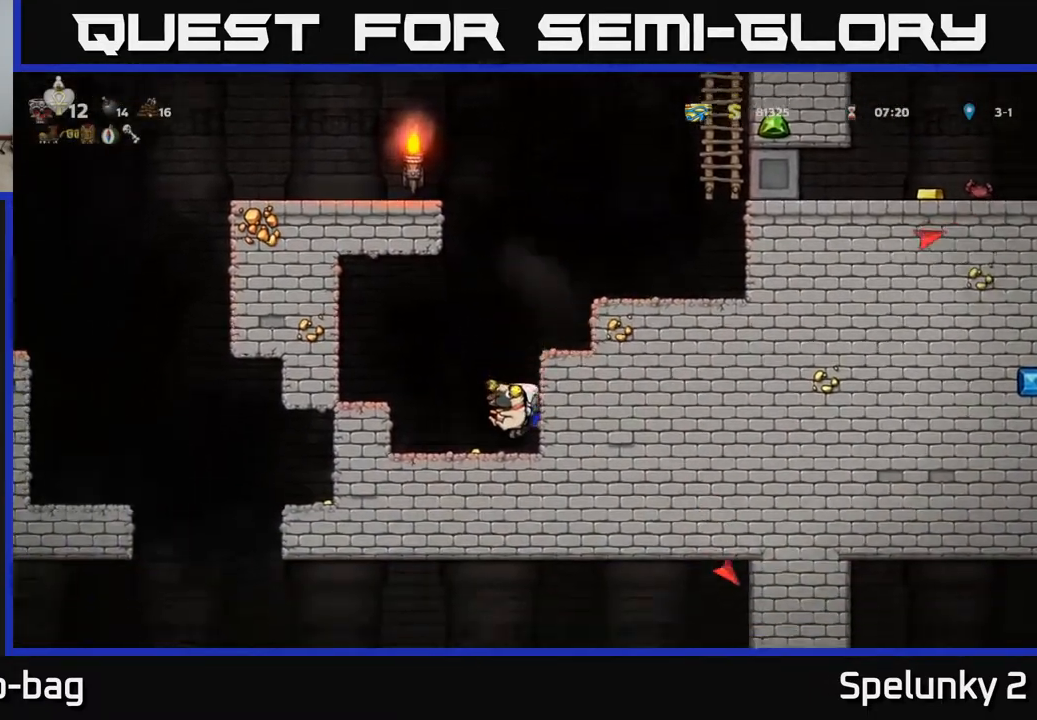
{"buttons": [], "left_stick": "center", "right_stick": "center", "events": [[50, "DPAD_DOWN", "down"], [67, "DPAD_LEFT", "up"], [300, "DPAD_DOWN", "up"]]}
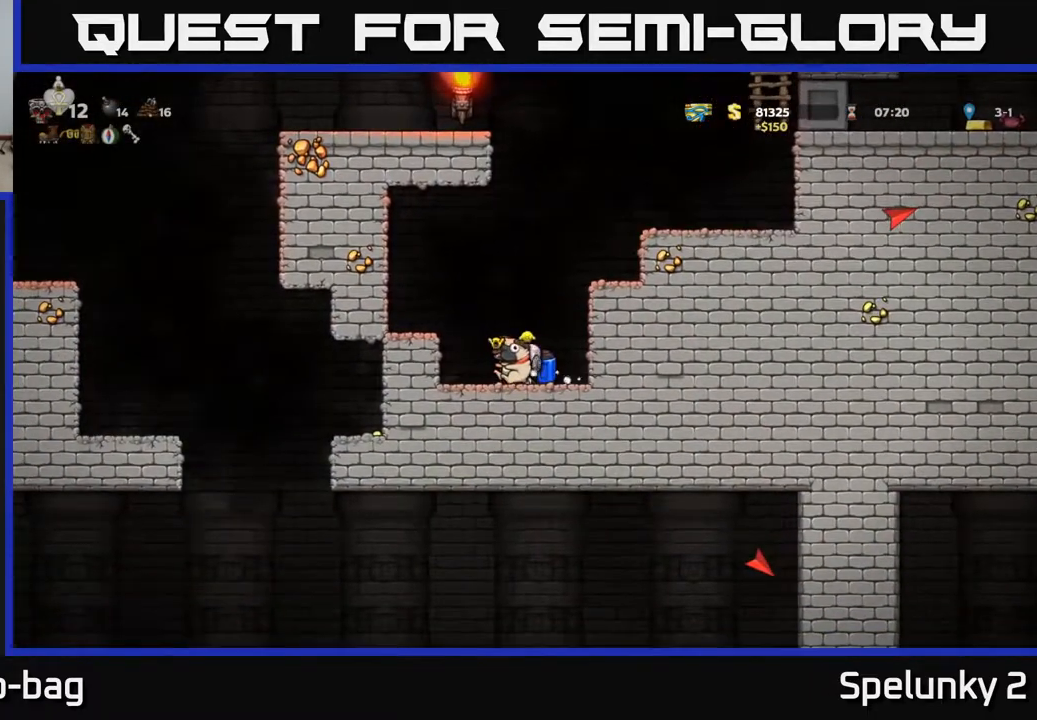
{"buttons": [], "left_stick": "center", "right_stick": "center", "events": [[83, "START", "down"], [250, "START", "up"]]}
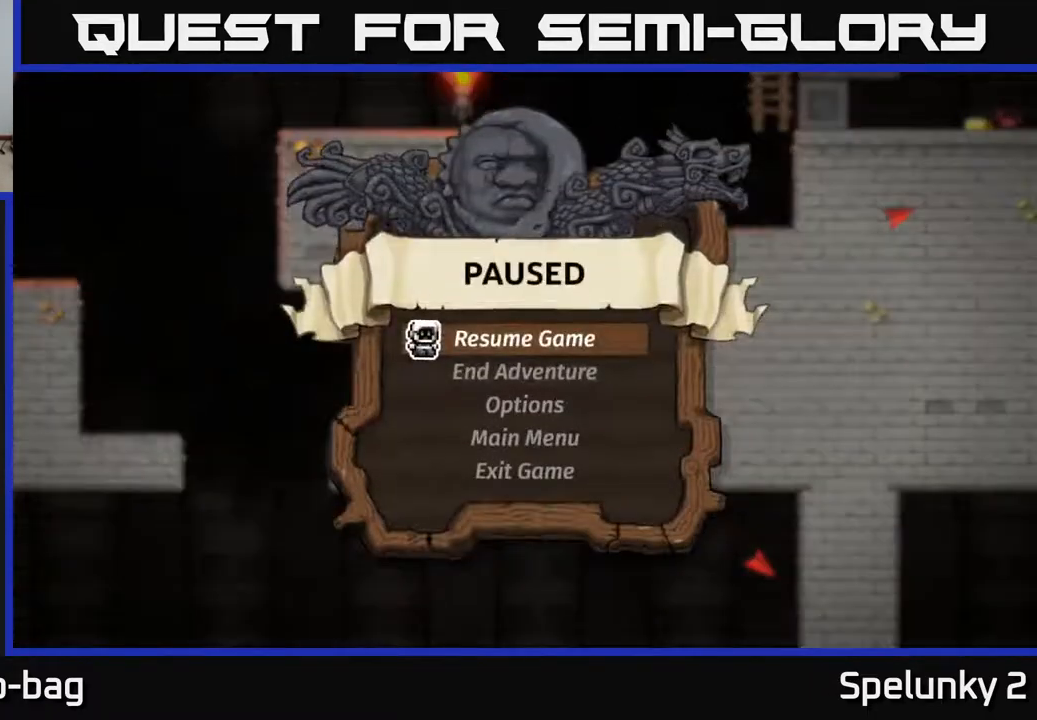
{"buttons": [], "left_stick": "center", "right_stick": "center", "events": []}
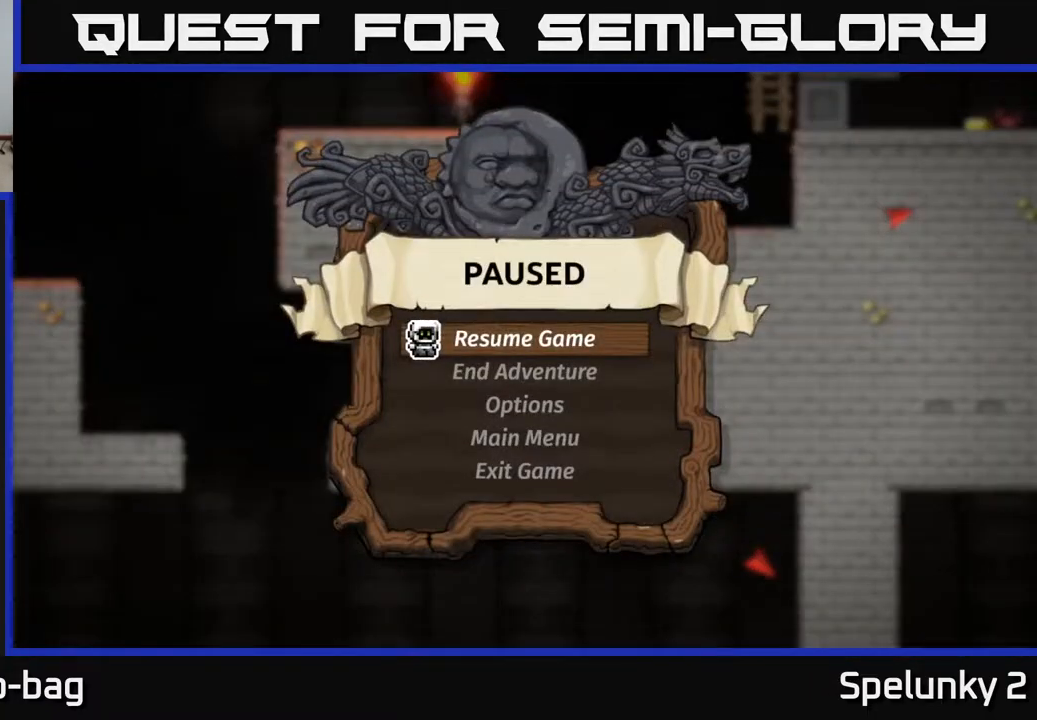
{"buttons": [], "left_stick": "center", "right_stick": "center", "events": []}
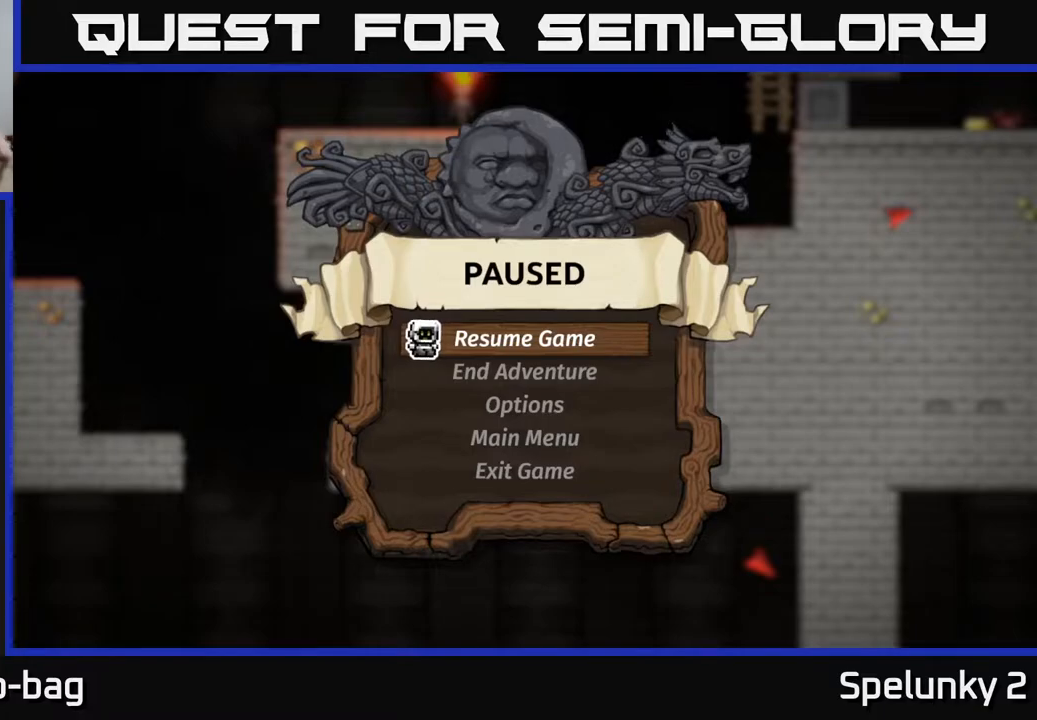
{"buttons": [], "left_stick": "center", "right_stick": "center", "events": []}
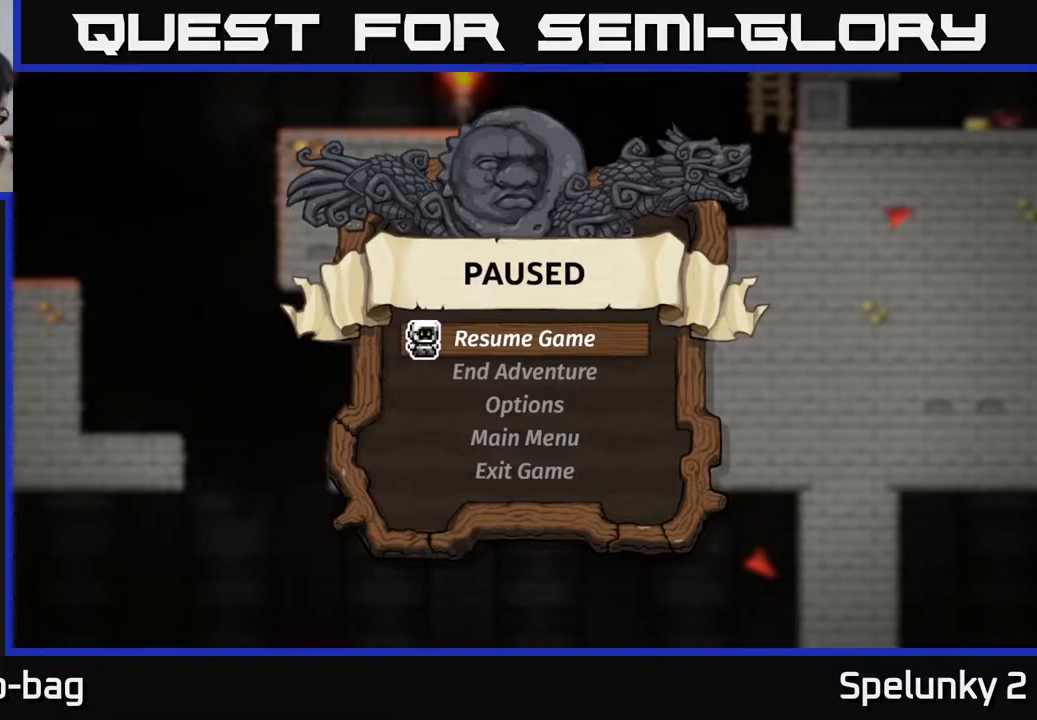
{"buttons": [], "left_stick": "center", "right_stick": "center", "events": []}
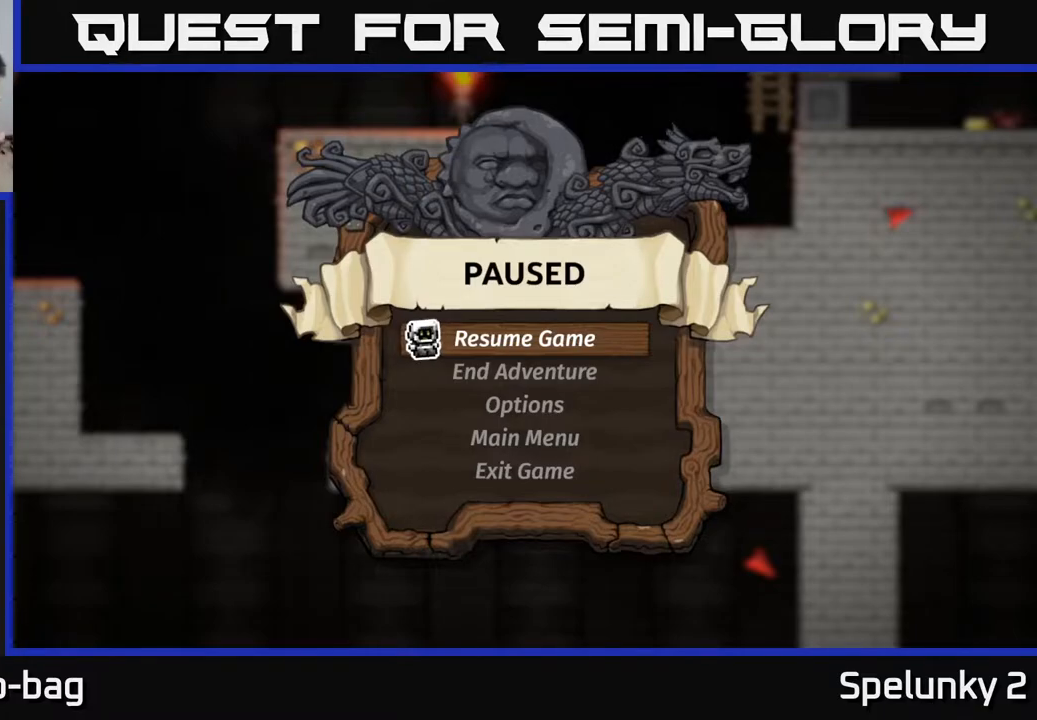
{"buttons": [], "left_stick": "center", "right_stick": "center", "events": []}
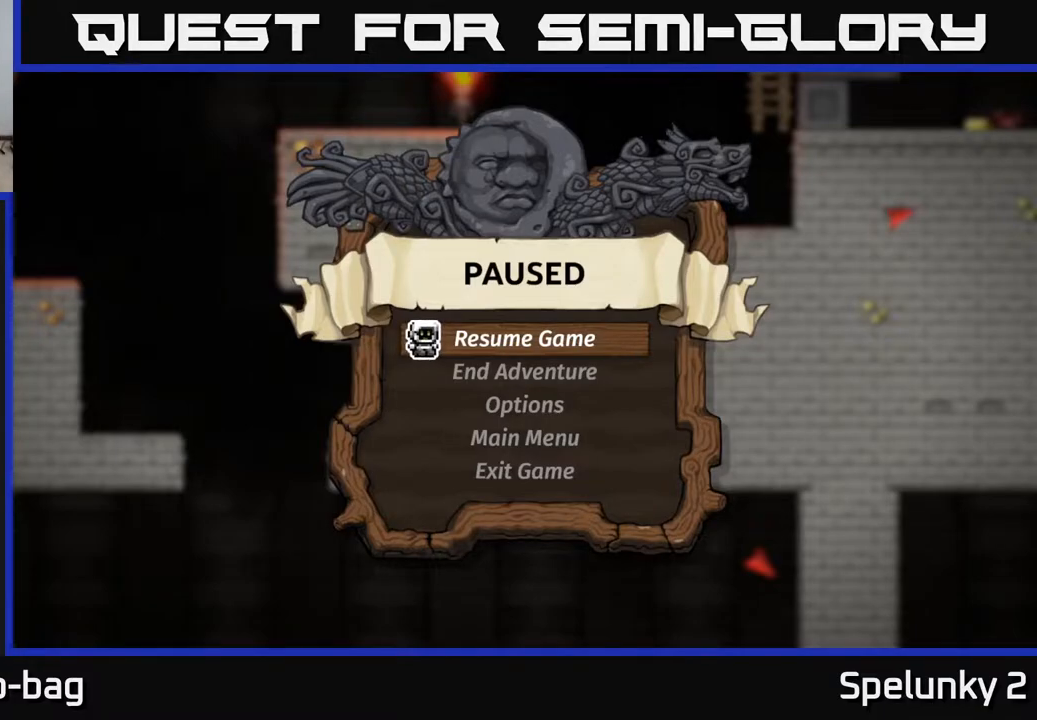
{"buttons": [], "left_stick": "center", "right_stick": "center", "events": []}
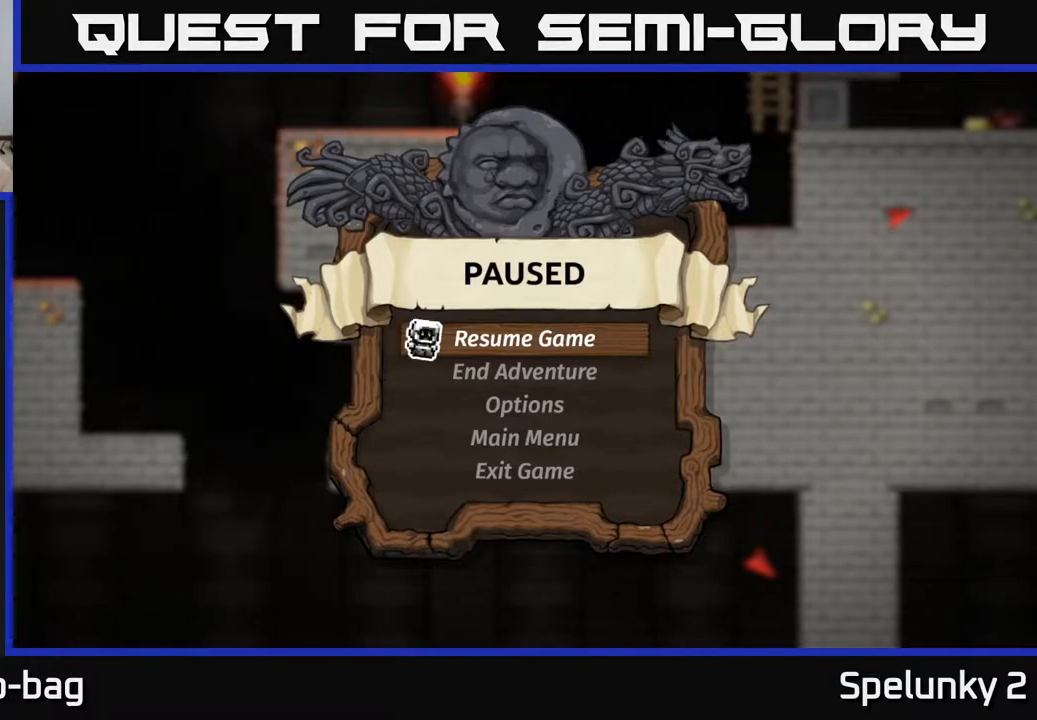
{"buttons": [], "left_stick": "center", "right_stick": "center", "events": []}
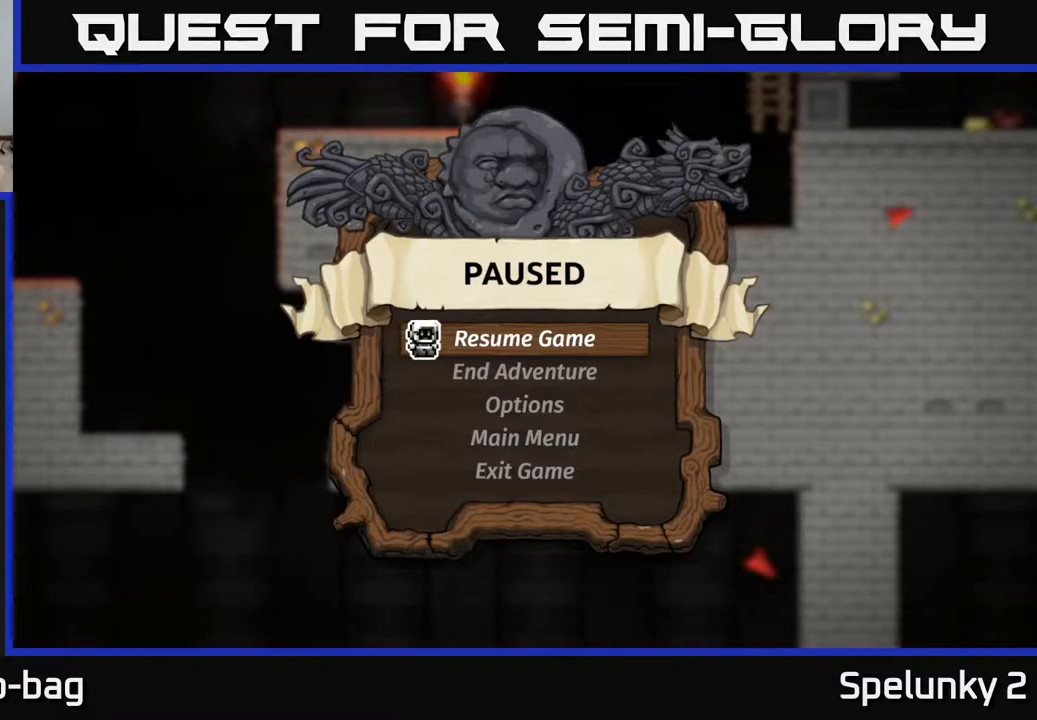
{"buttons": [], "left_stick": "center", "right_stick": "center", "events": [[250, "A", "down"], [400, "A", "up"]]}
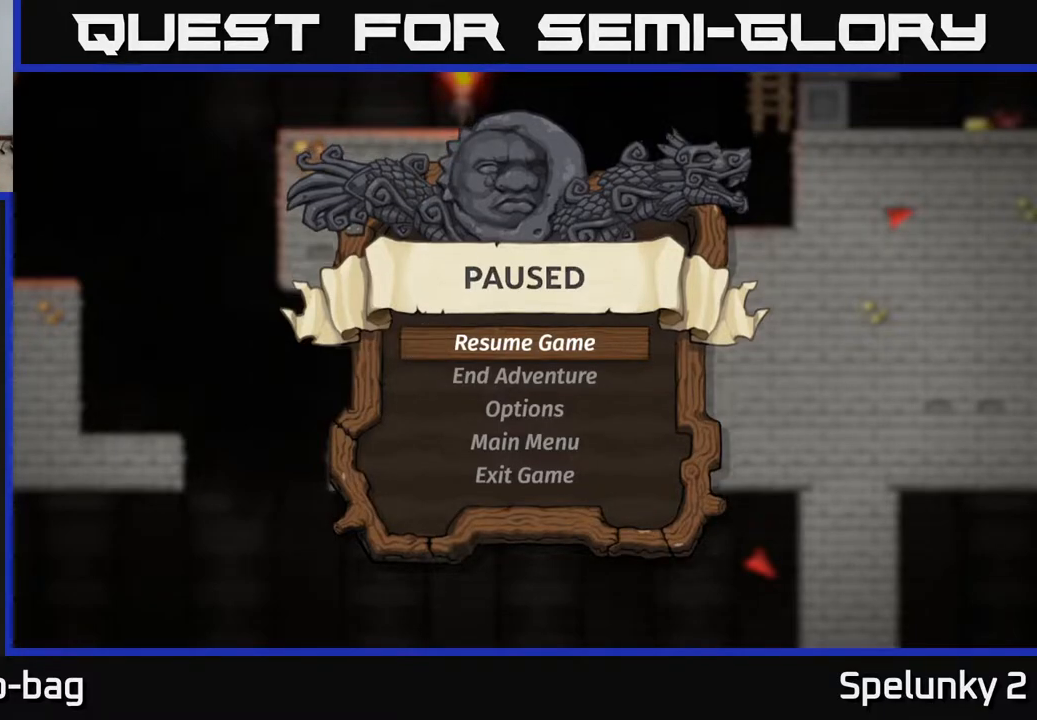
{"buttons": [], "left_stick": "center", "right_stick": "center", "events": [[250, "DPAD_RIGHT", "down"], [333, "A", "down"], [417, "DPAD_RIGHT", "up"], [483, "A", "up"]]}
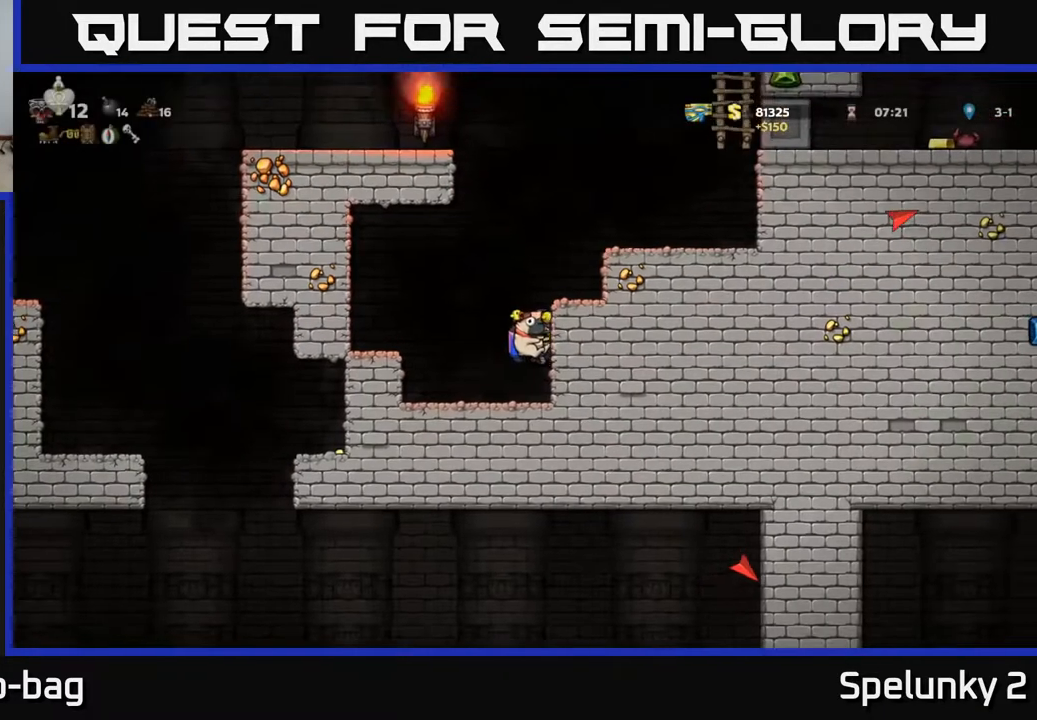
{"buttons": ["DPAD_DOWN"], "left_stick": "center", "right_stick": "center", "events": [[50, "A", "down"], [200, "A", "up"], [250, "DPAD_LEFT", "down"], [400, "DPAD_LEFT", "up"], [433, "DPAD_DOWN", "down"]]}
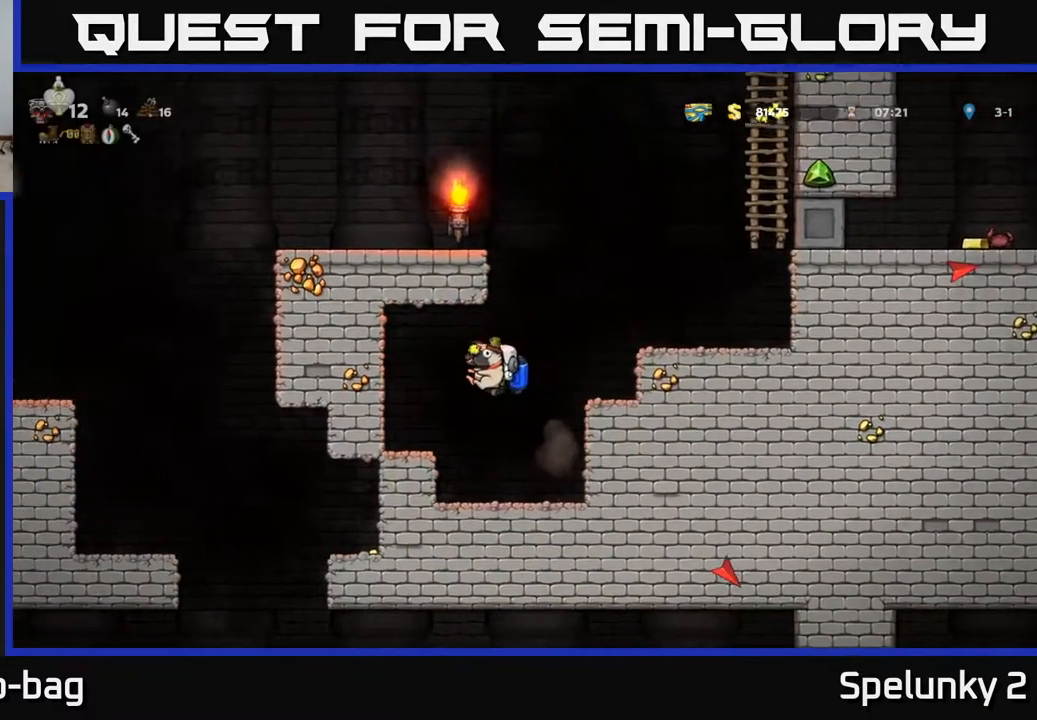
{"buttons": ["A", "DPAD_RIGHT"], "left_stick": "center", "right_stick": "center", "events": [[350, "X", "down"], [433, "DPAD_RIGHT", "down"], [433, "X", "up"], [450, "DPAD_DOWN", "up"], [483, "A", "down"]]}
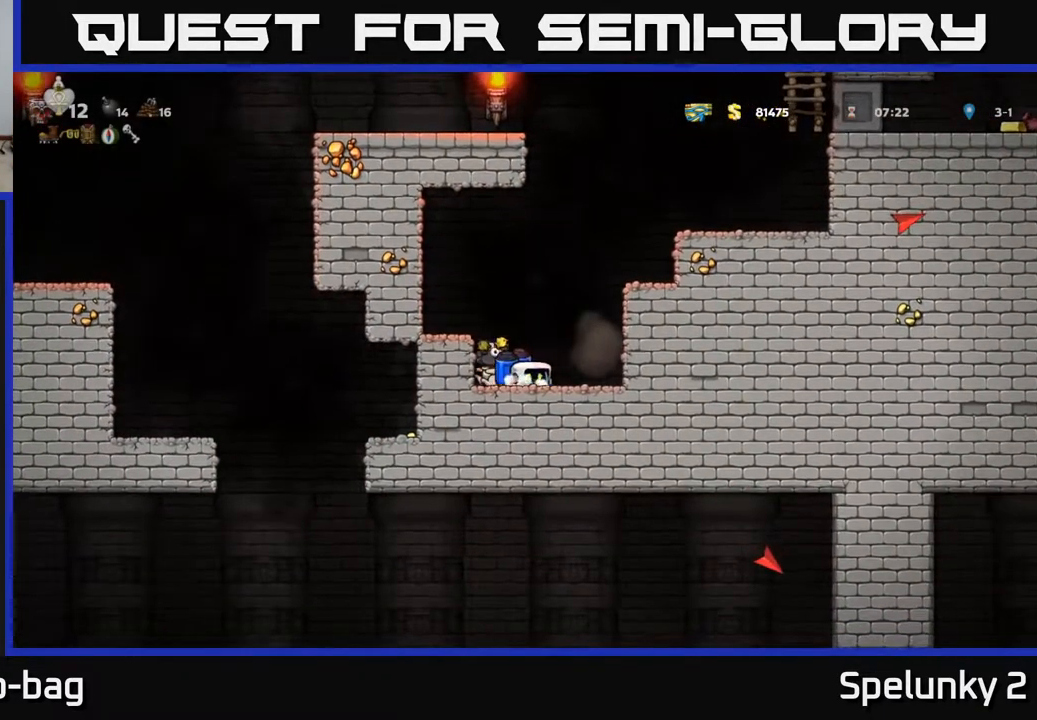
{"buttons": ["A"], "left_stick": "center", "right_stick": "center", "events": [[117, "A", "up"], [117, "DPAD_RIGHT", "up"], [183, "A", "down"], [317, "A", "up"], [383, "A", "down"]]}
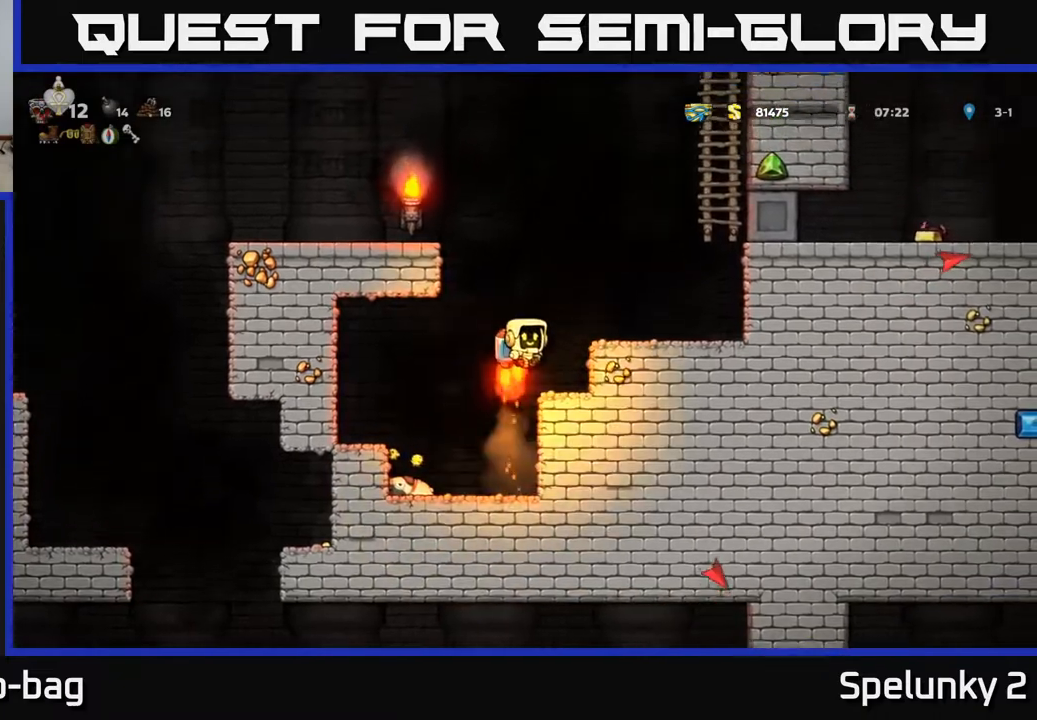
{"buttons": ["DPAD_LEFT"], "left_stick": "center", "right_stick": "center", "events": [[383, "DPAD_LEFT", "down"], [483, "A", "up"]]}
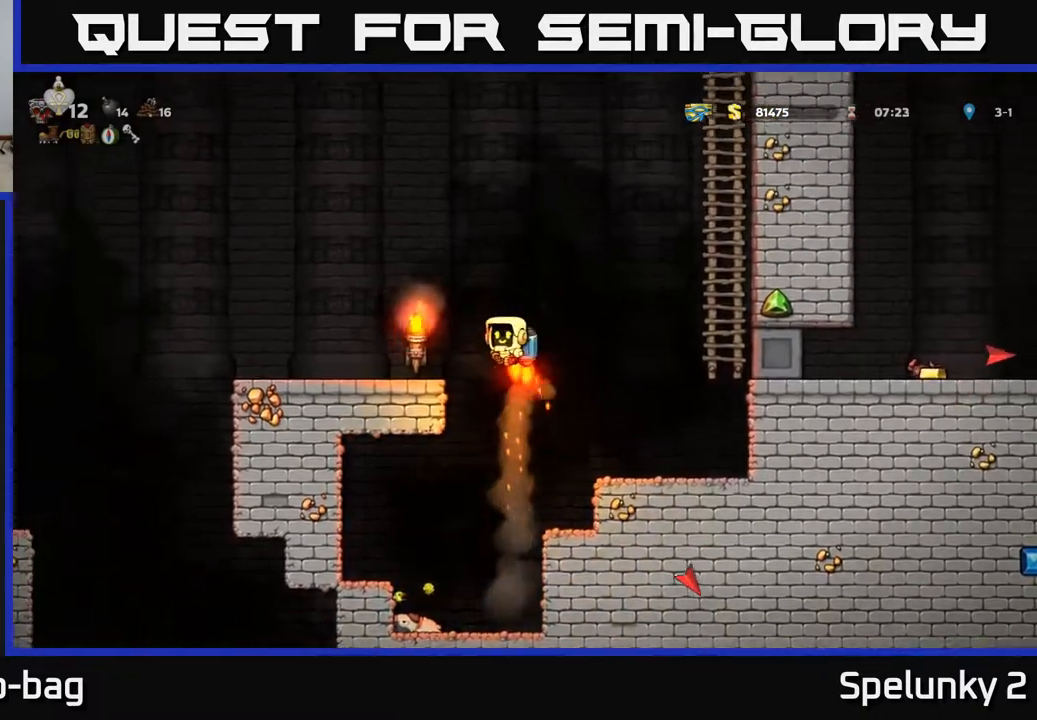
{"buttons": ["L1", "DPAD_DOWN"], "left_stick": "center", "right_stick": "center", "events": [[133, "DPAD_LEFT", "up"], [167, "DPAD_DOWN", "down"], [500, "L1", "down"]]}